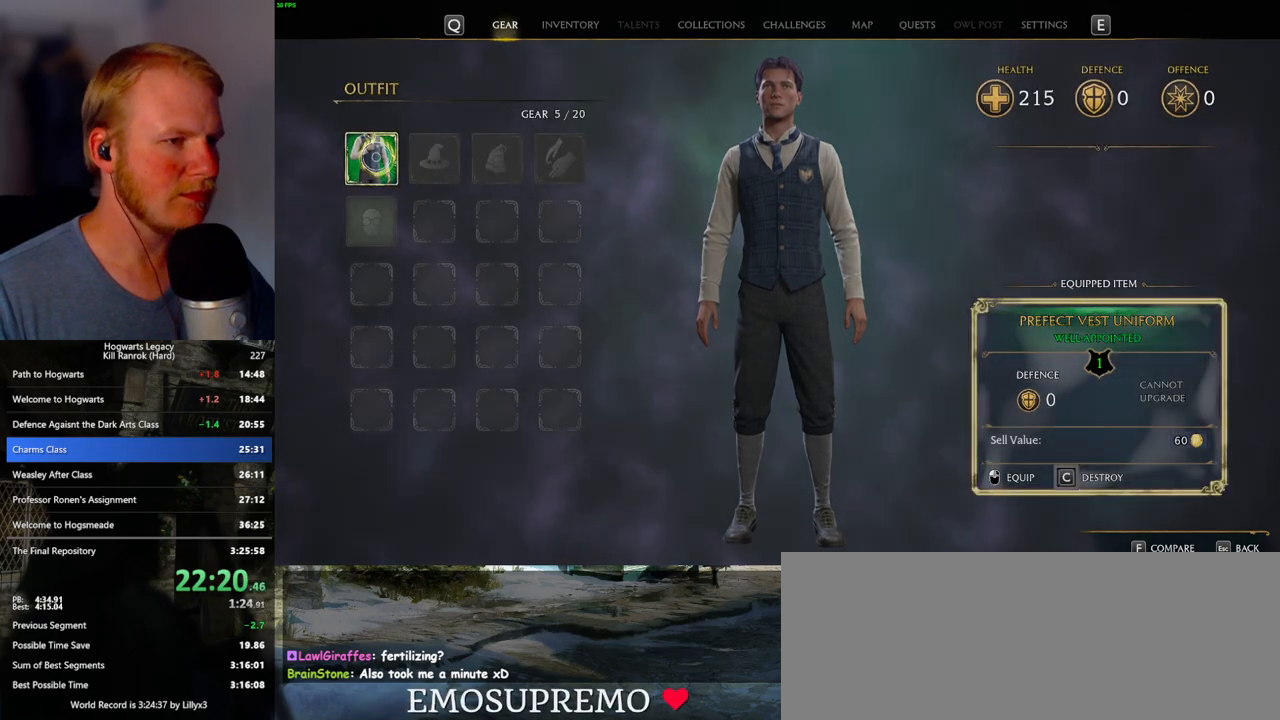
Gameplay with keyboard and mouse; each line is a JSON object with the keys and mouse buttons held at the frame after it. "events" lists presses ("down") and releases ("up") of ".", "/", "0", "1", "2", "3", "4", "5", "6", "7", "8", "9", "a", "alt_l", "alt_r", "b", "backslash", "backspace", "c", "caps_lock", "comma", "ctrl_l", "ctrl_r", "d", "e", "equals", "escape", "f", "f1", "f10", "f11", "f12", "f2", "f3", "f4", "f5", "f6", "f7", "f8", "f9", "g", "h", "i", "j", "k", "l", "lbracket", "m", "minus", "n", "o", "p", "q", "quote", "r", "rbracket", "return", "s", "semicolon", "shift_l", "shift_r", "space", "super_l", "super_r", "t", "tab", "tilde", "u", "v", "w", "x", "y", "z", "mouse_left", "mouse_wheel", "mouse_right", "mouse_mb4" and "mouse_mb5" between this image and that frame as [ms after this image, input, new state], when the widget could be followed in between. "mouse_left", "mouse_wheel", "mouse_right", "mouse_mb4", "mouse_mb5" = the "left", "wheel", "right", "mb4", "mb5" buttons of the "mouse" list. No other keys are recorded. "wheel" means that the mouse wheel is clicked or scrolled. Mouse movement is not recorded.
{"keys": [], "mouse": [], "events": []}
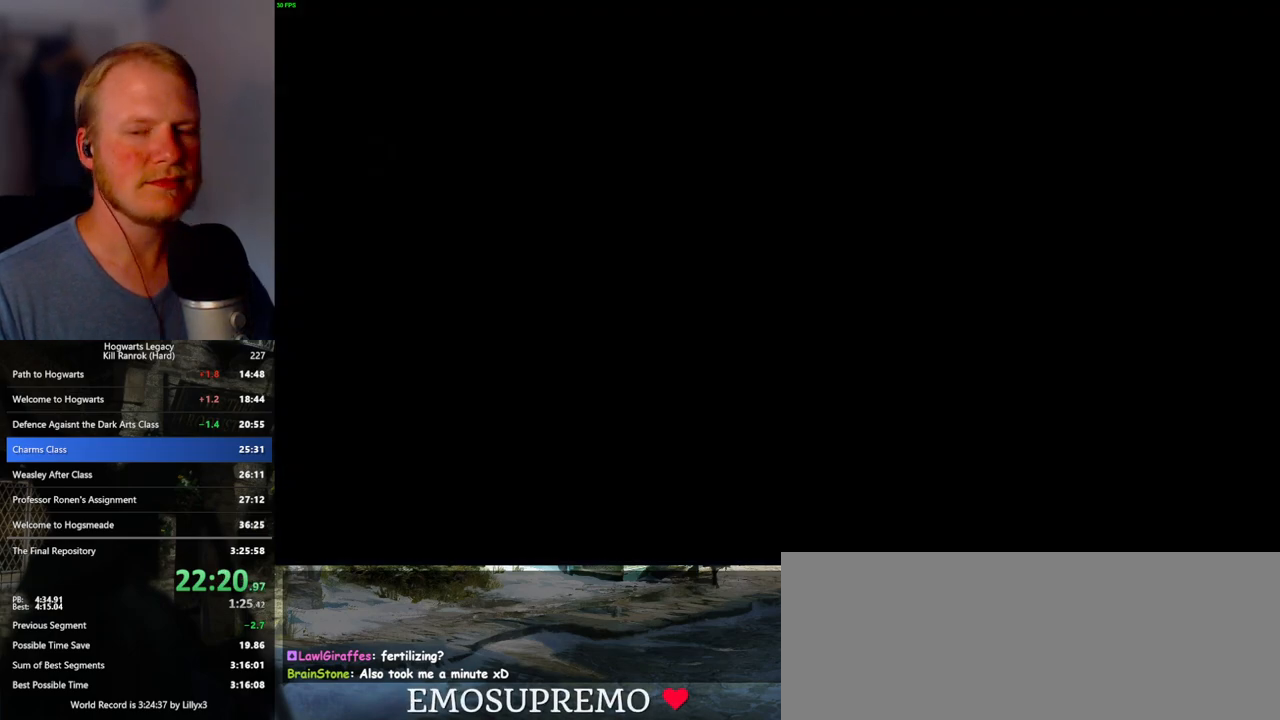
{"keys": [], "mouse": [], "events": []}
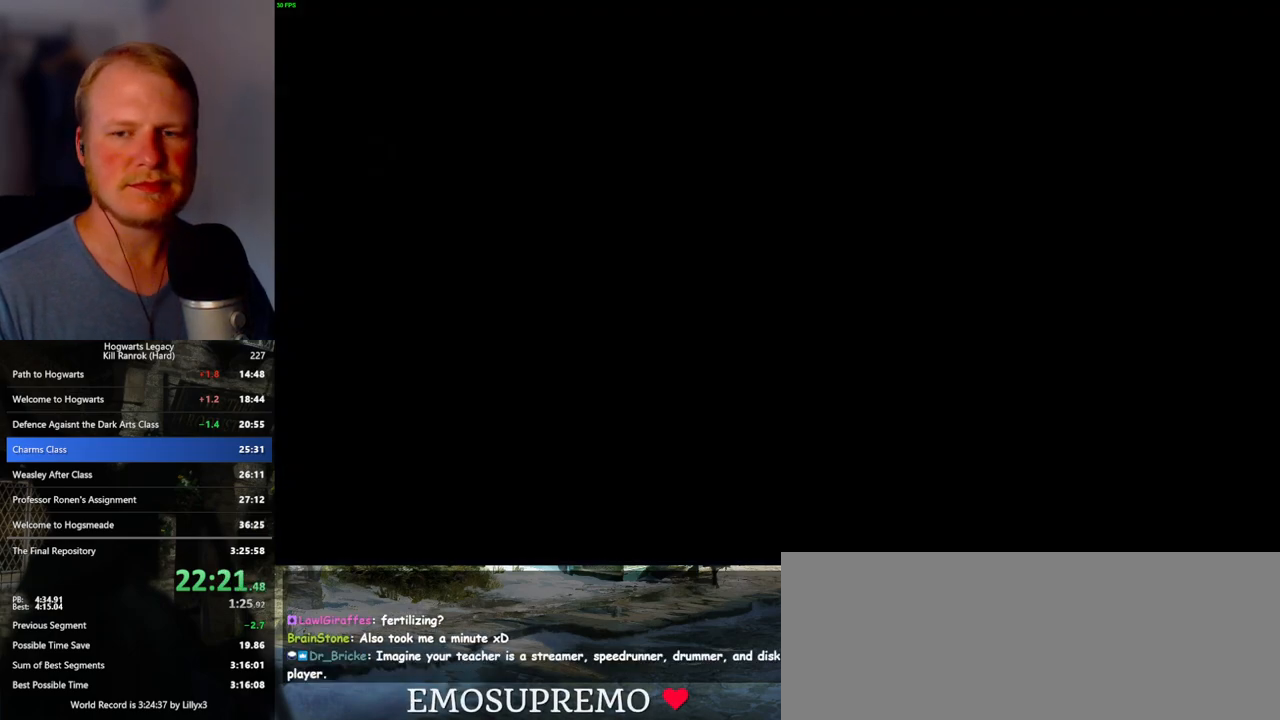
{"keys": [], "mouse": [], "events": []}
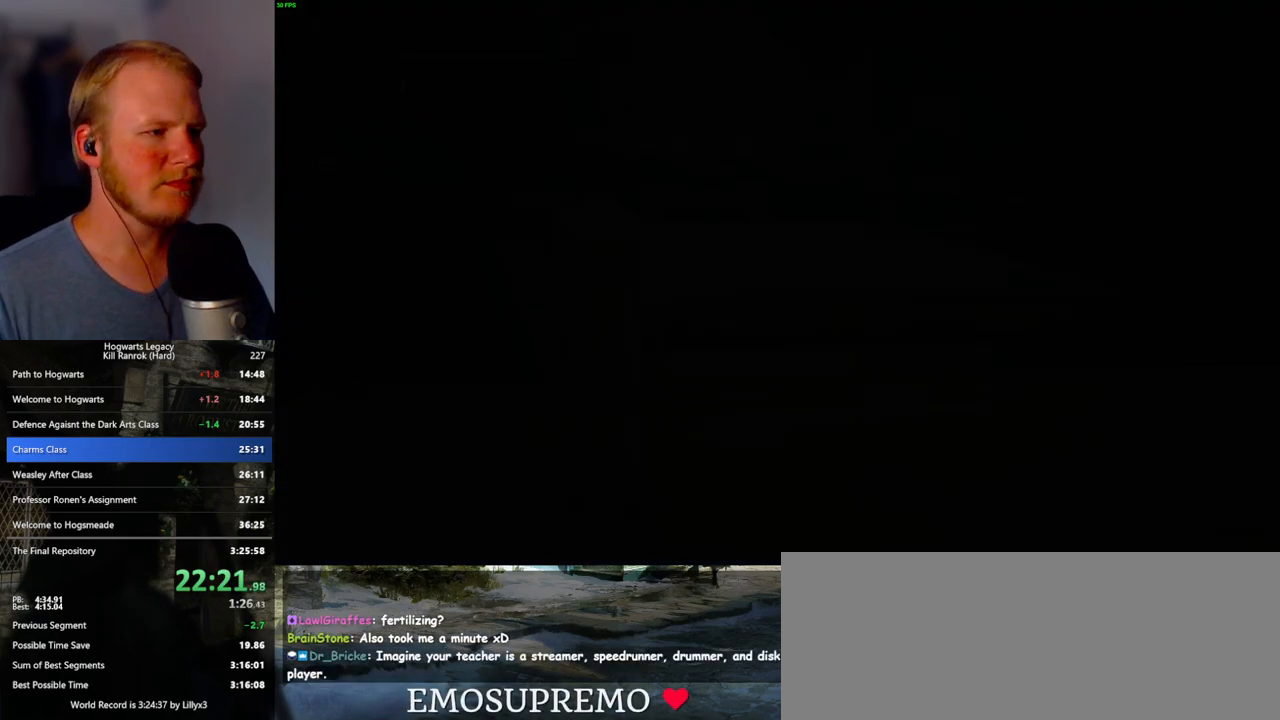
{"keys": [], "mouse": [], "events": []}
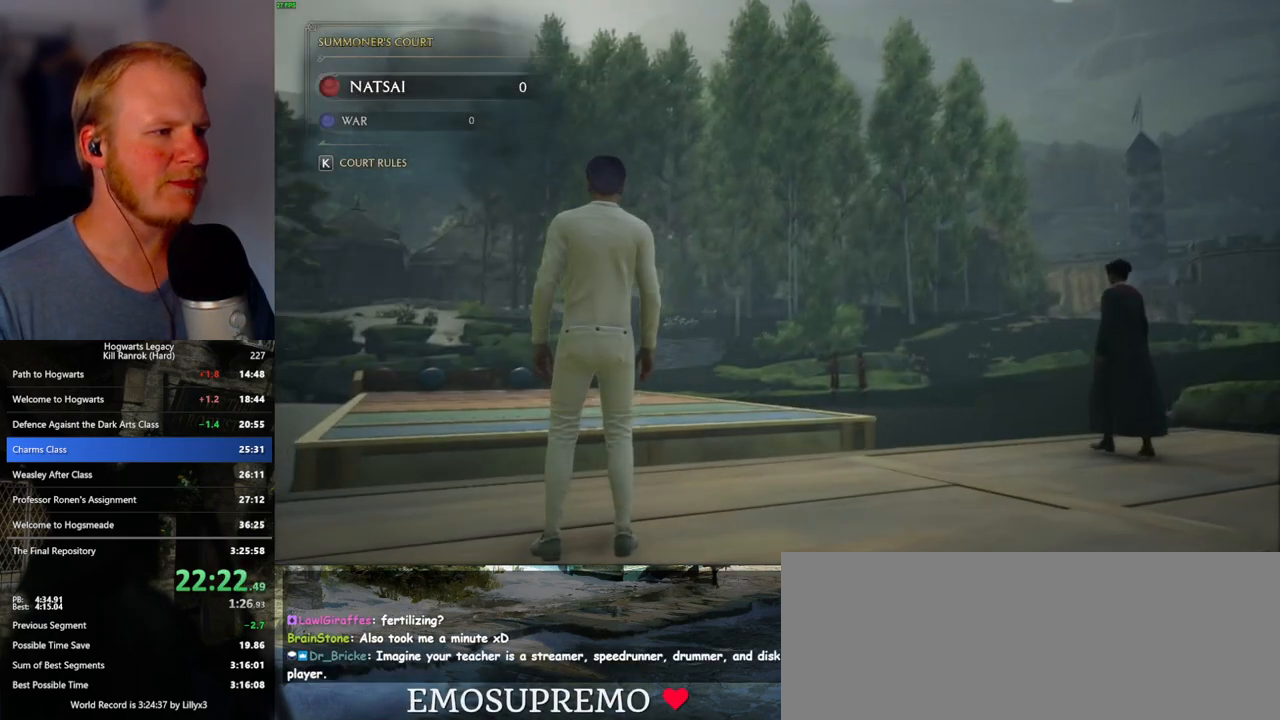
{"keys": [], "mouse": [], "events": []}
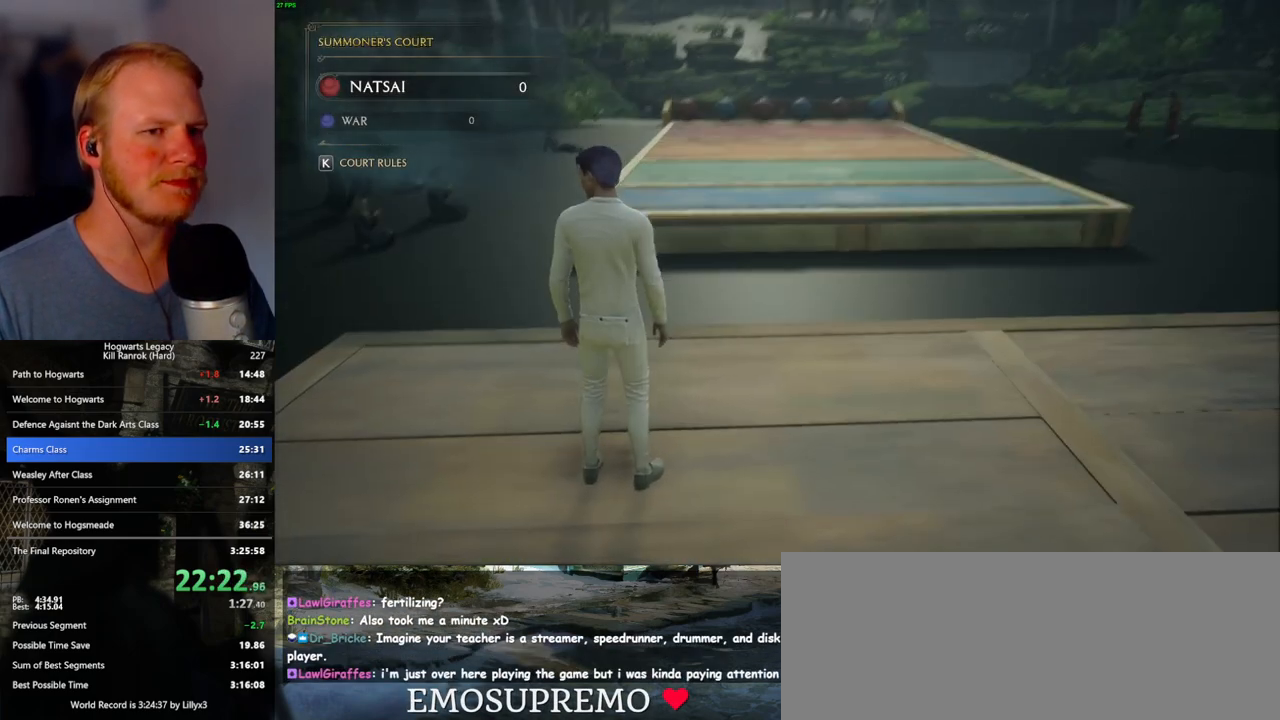
{"keys": [], "mouse": [], "events": []}
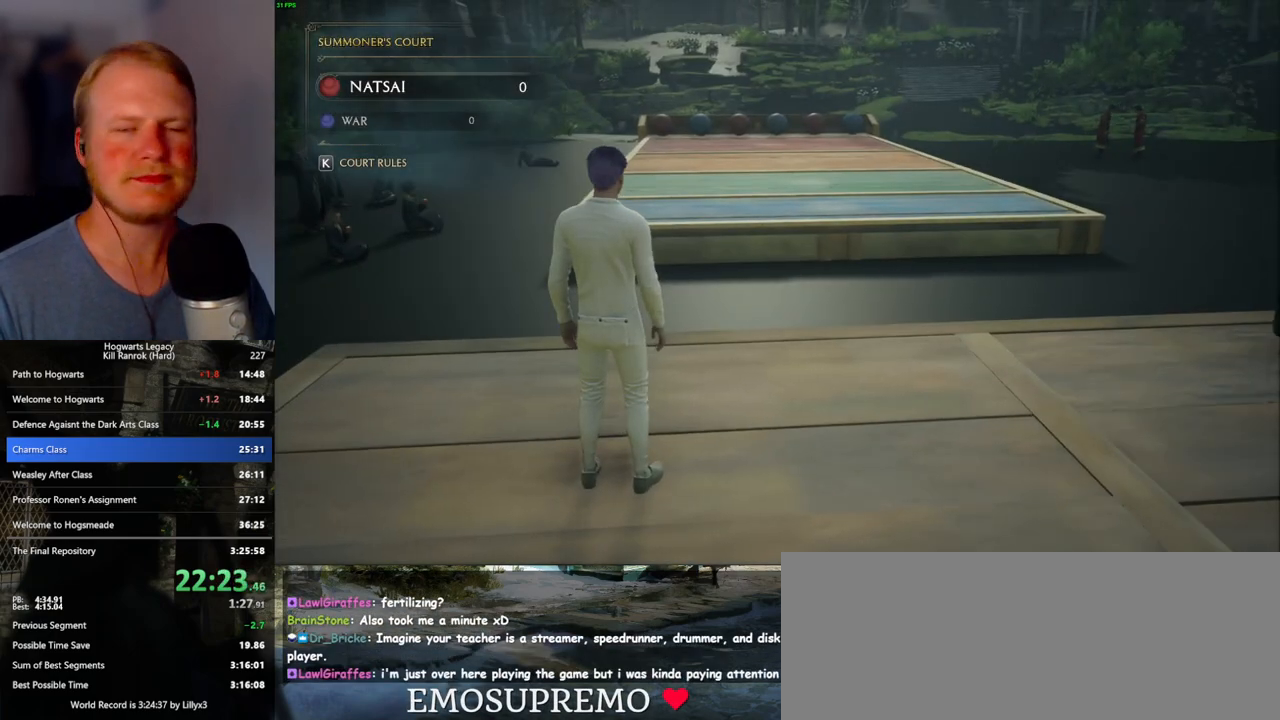
{"keys": [], "mouse": [], "events": []}
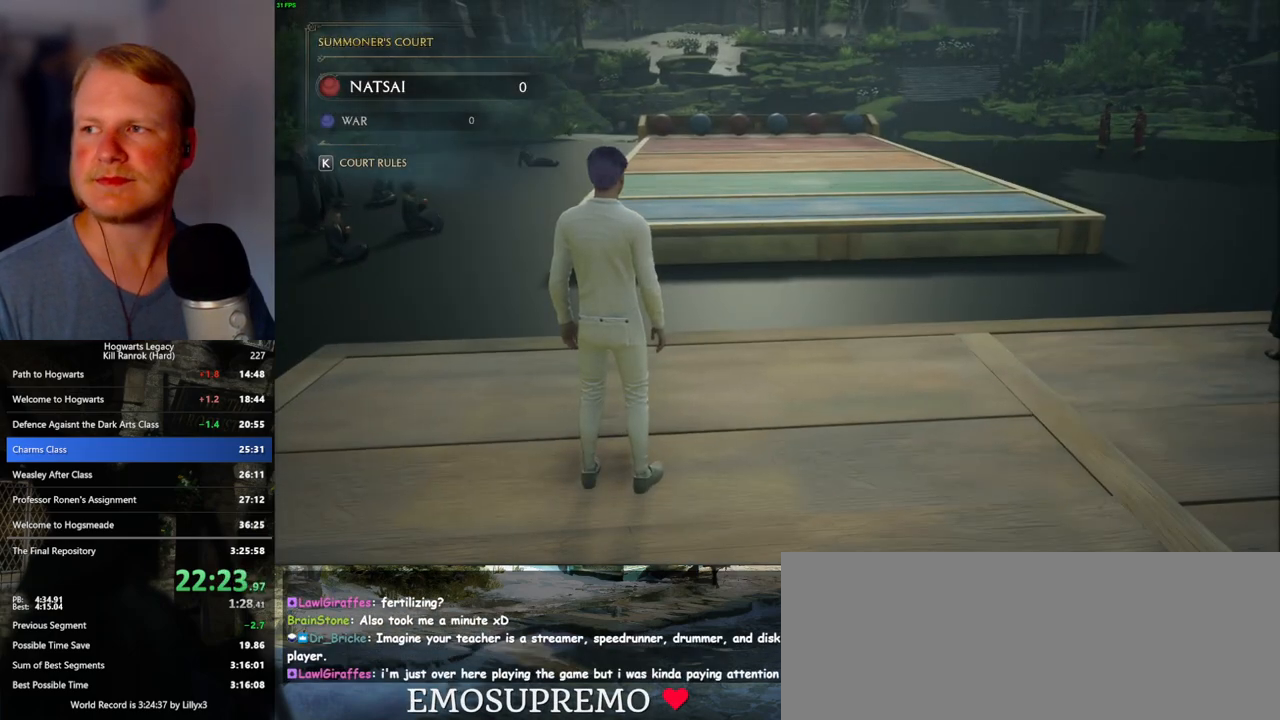
{"keys": [], "mouse": [], "events": []}
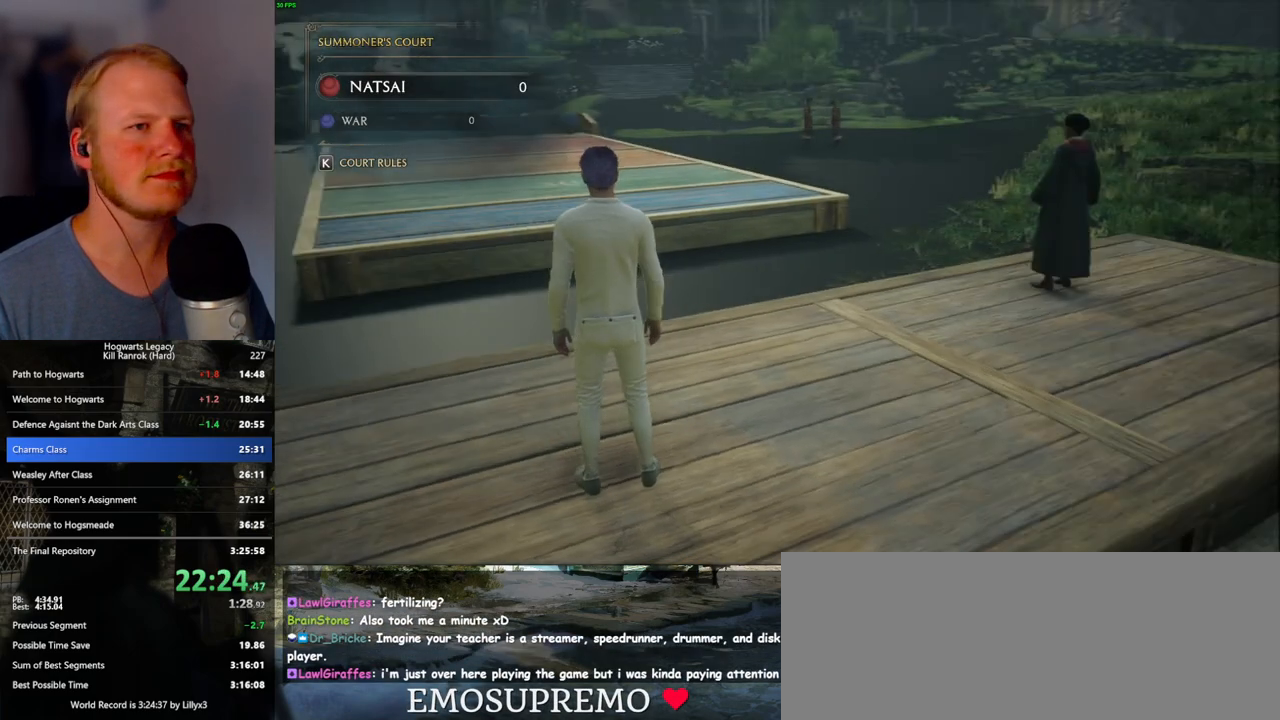
{"keys": [], "mouse": [], "events": []}
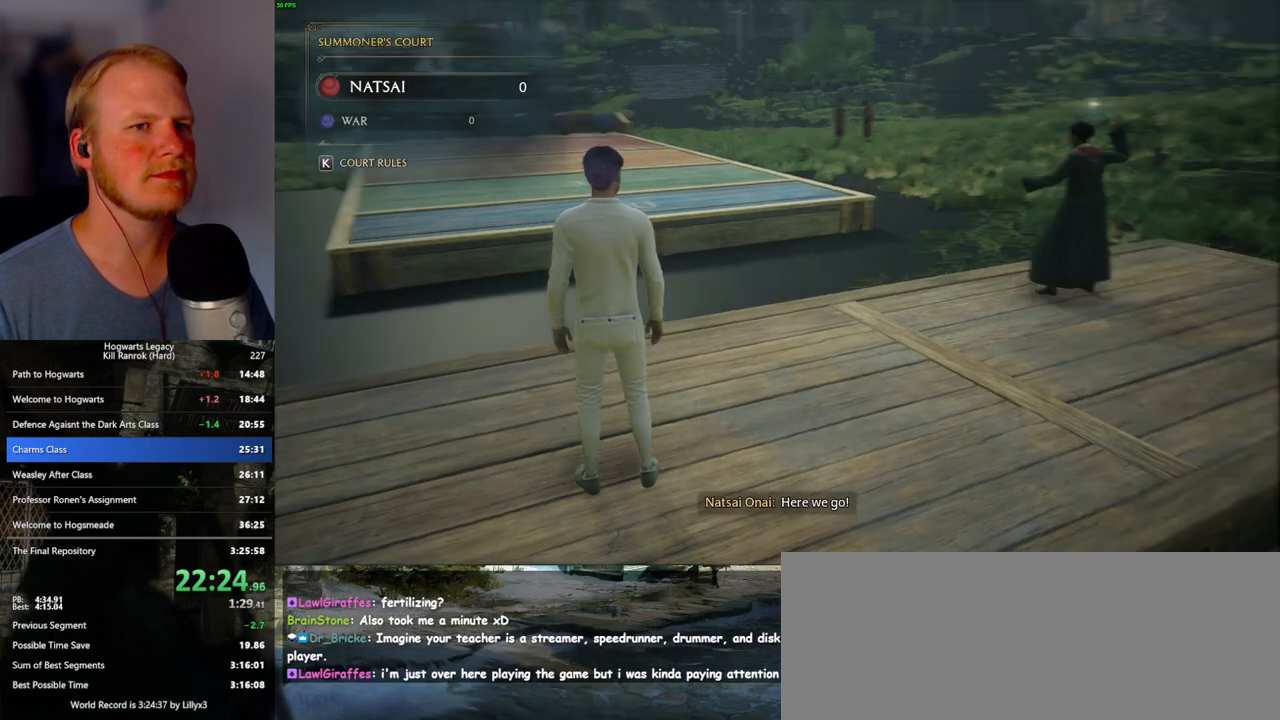
{"keys": ["a", "w"], "mouse": [], "events": [[50, "a", "down"], [467, "w", "down"]]}
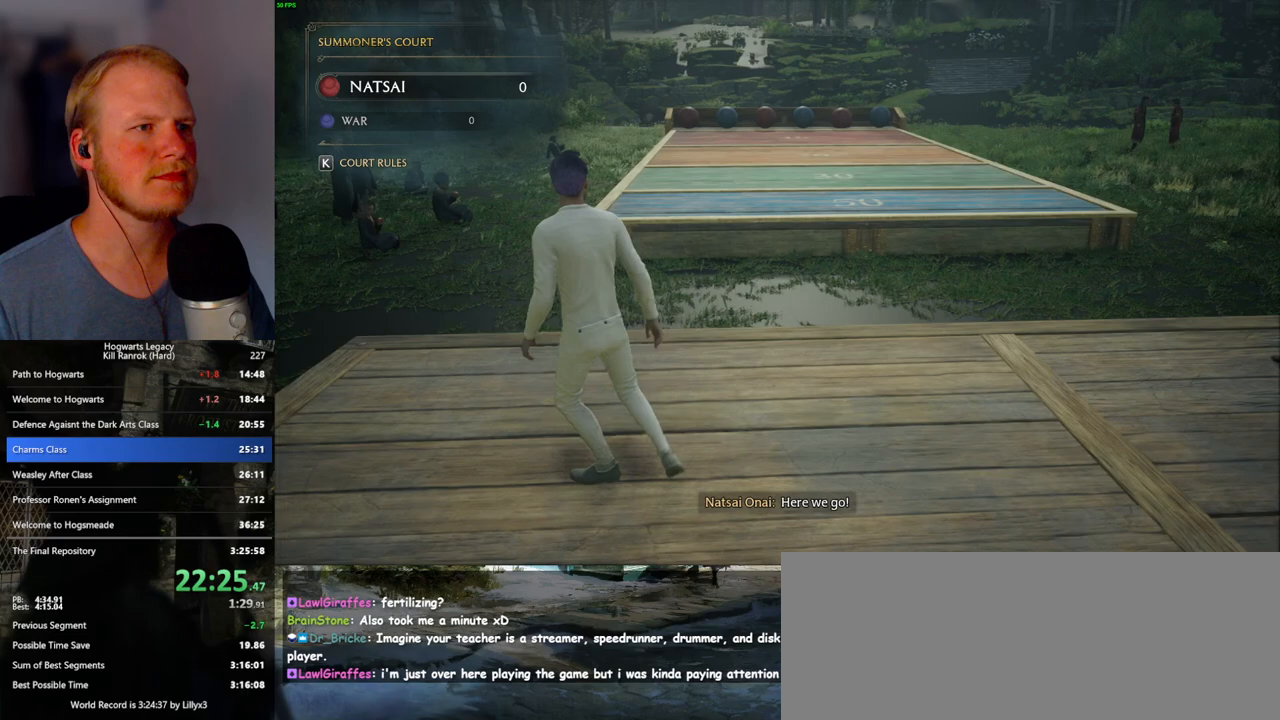
{"keys": ["a", "w"], "mouse": [], "events": []}
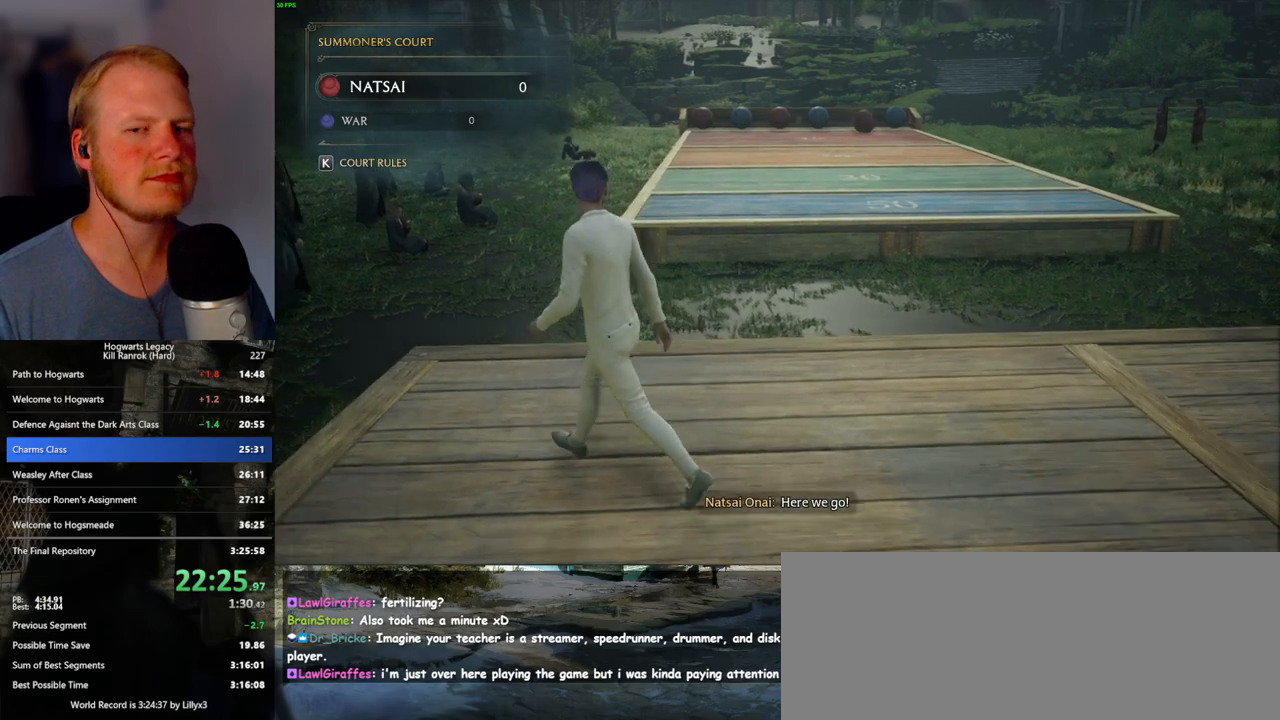
{"keys": ["a", "w"], "mouse": [], "events": []}
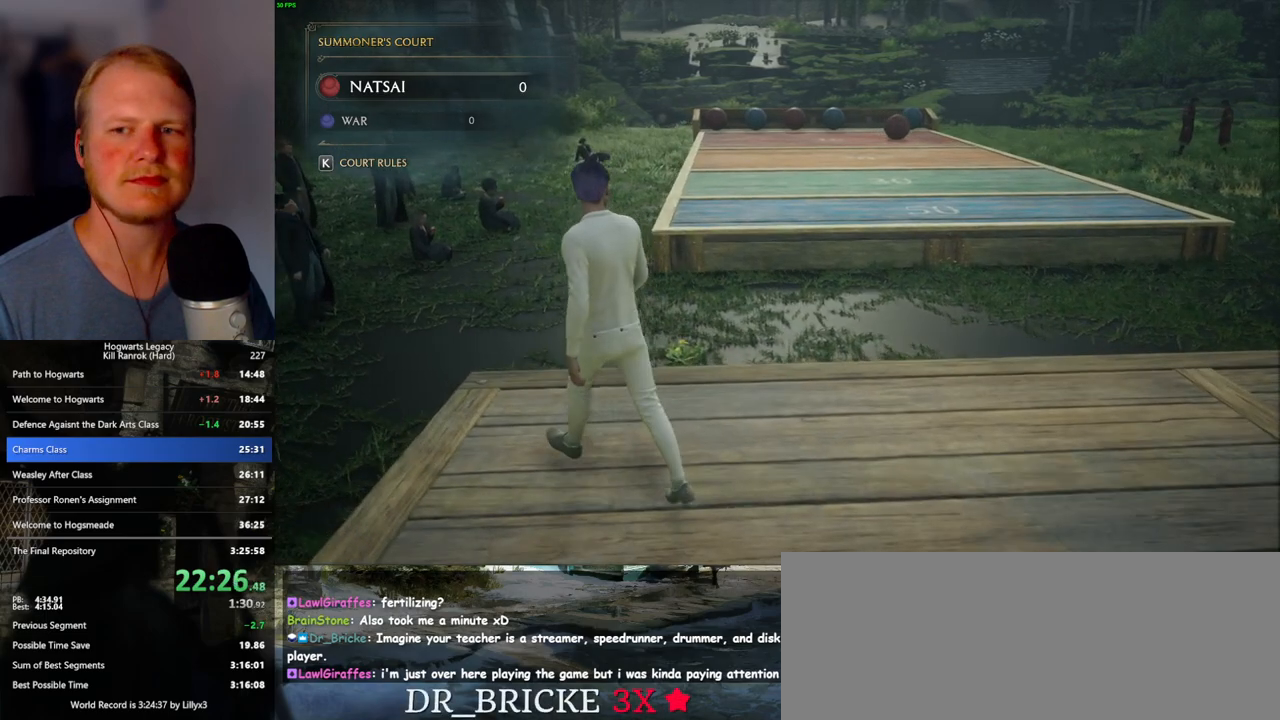
{"keys": ["a", "w"], "mouse": [], "events": []}
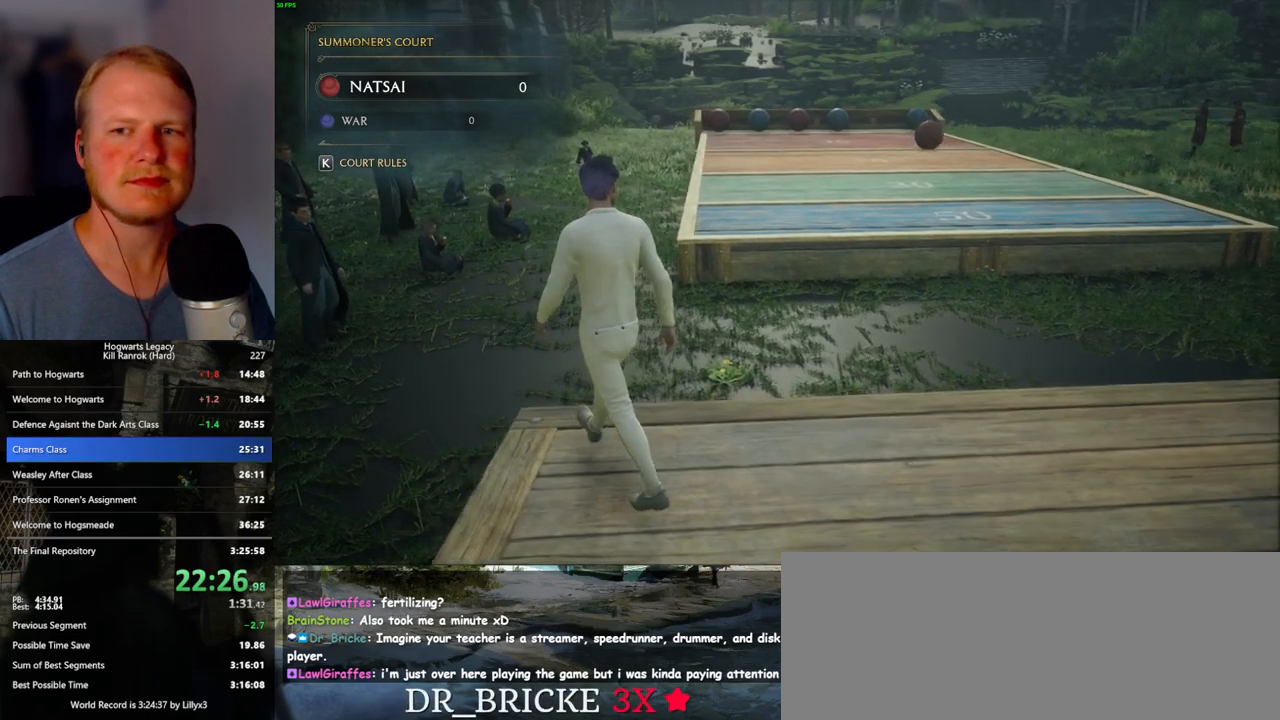
{"keys": ["a", "w"], "mouse": [], "events": []}
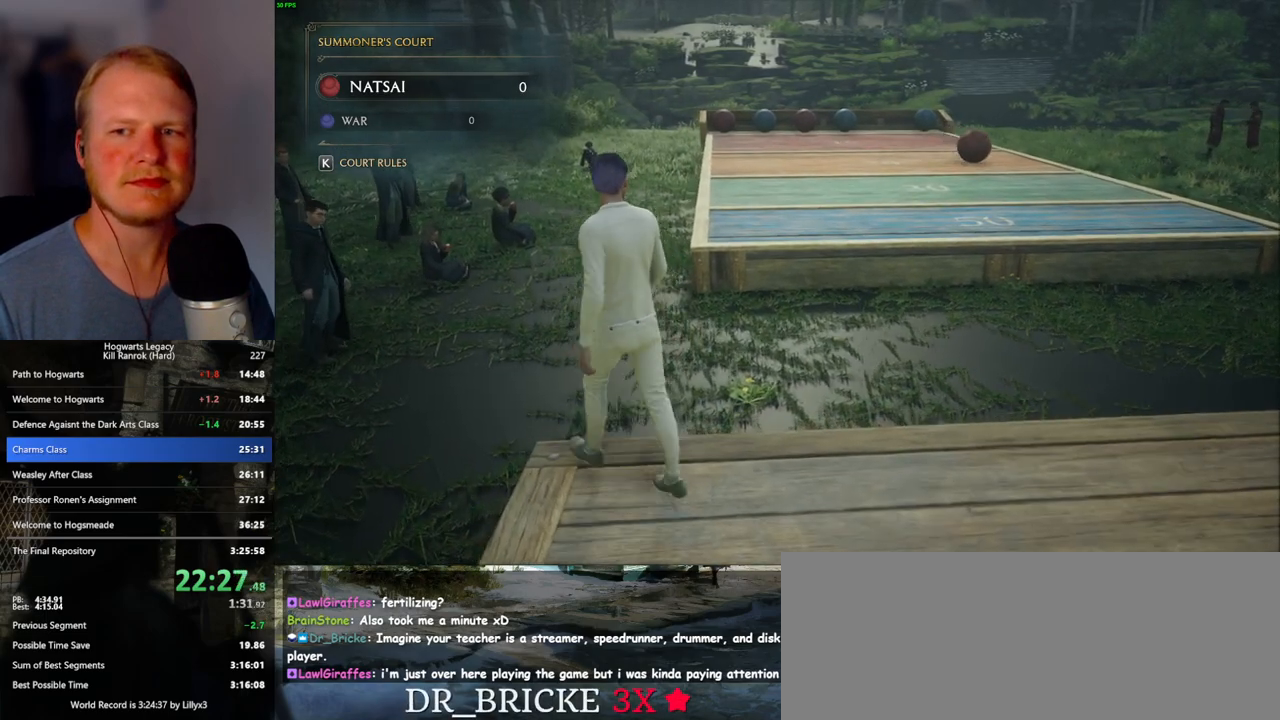
{"keys": ["w"], "mouse": [], "events": [[83, "a", "up"]]}
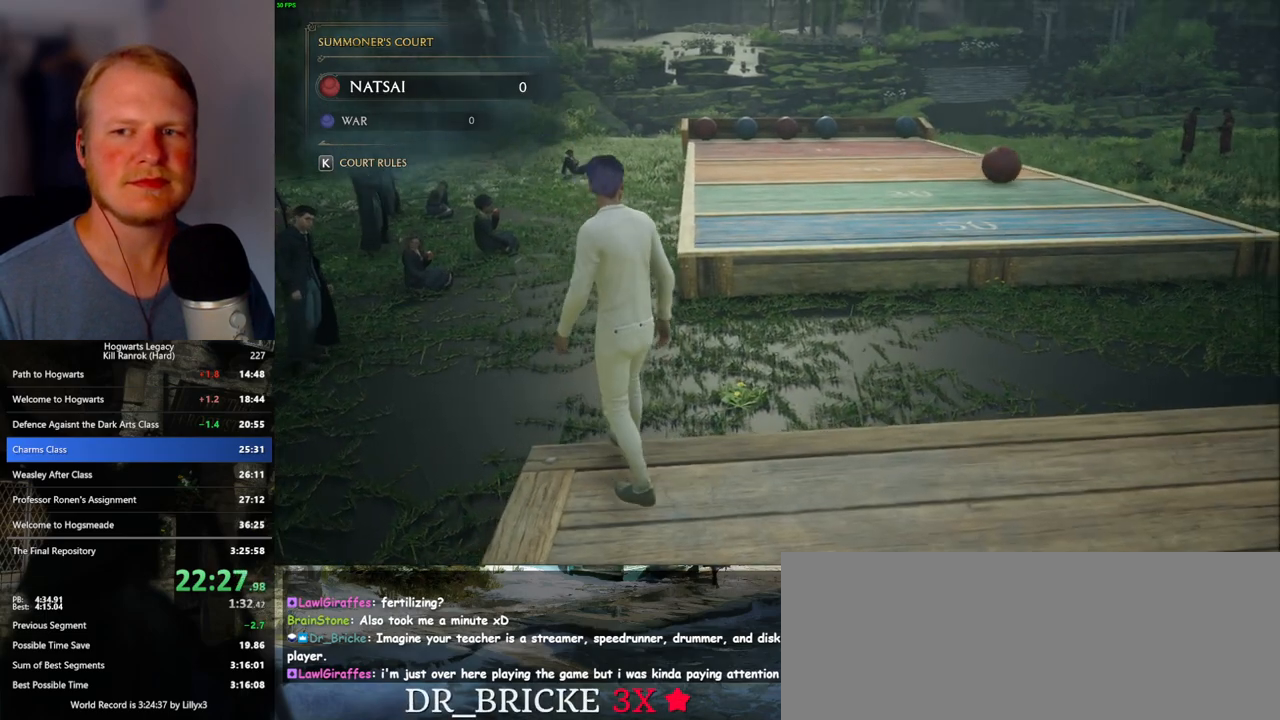
{"keys": ["w"], "mouse": [], "events": []}
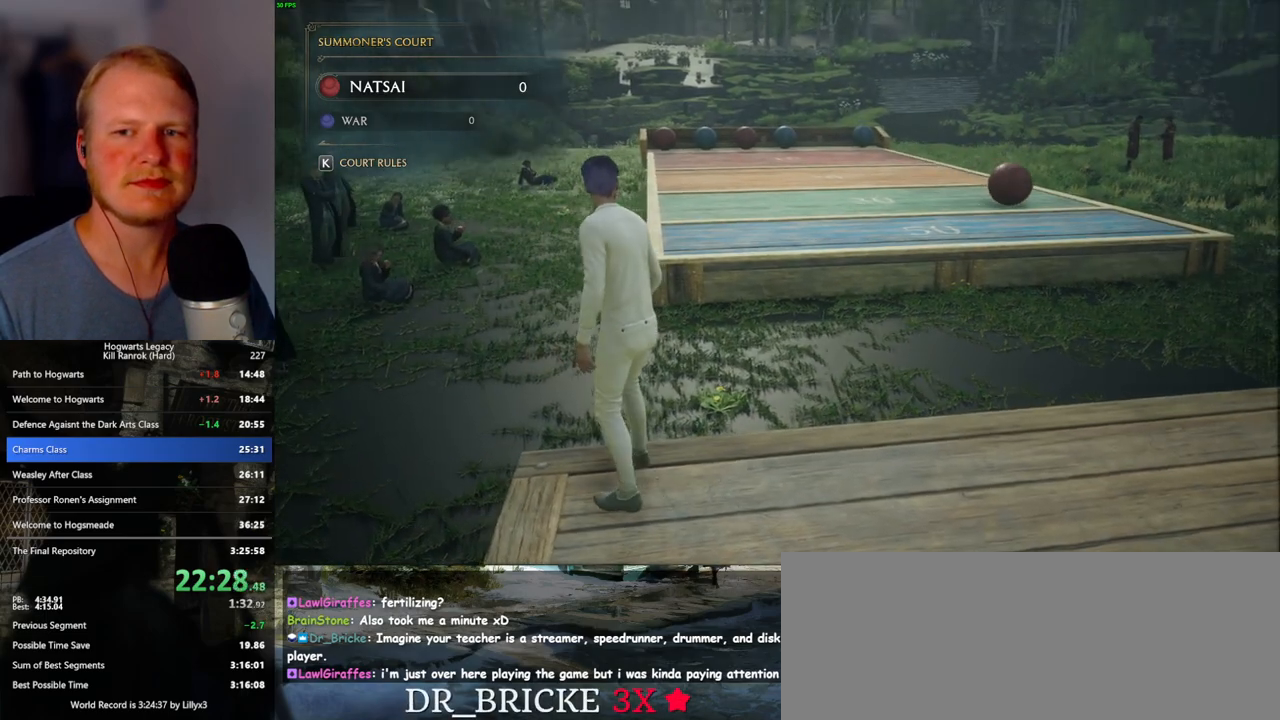
{"keys": ["w"], "mouse": ["right"], "events": [[283, "mouse_right", "down"]]}
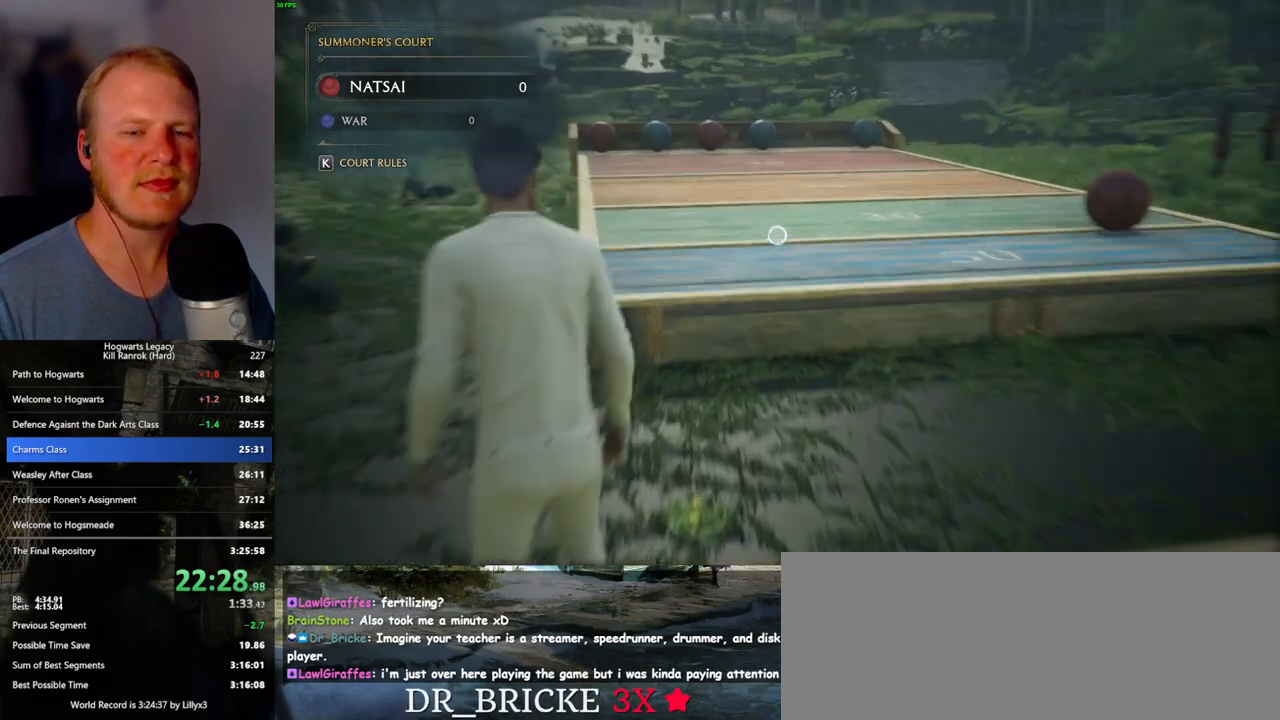
{"keys": [], "mouse": ["right"], "events": [[183, "w", "up"]]}
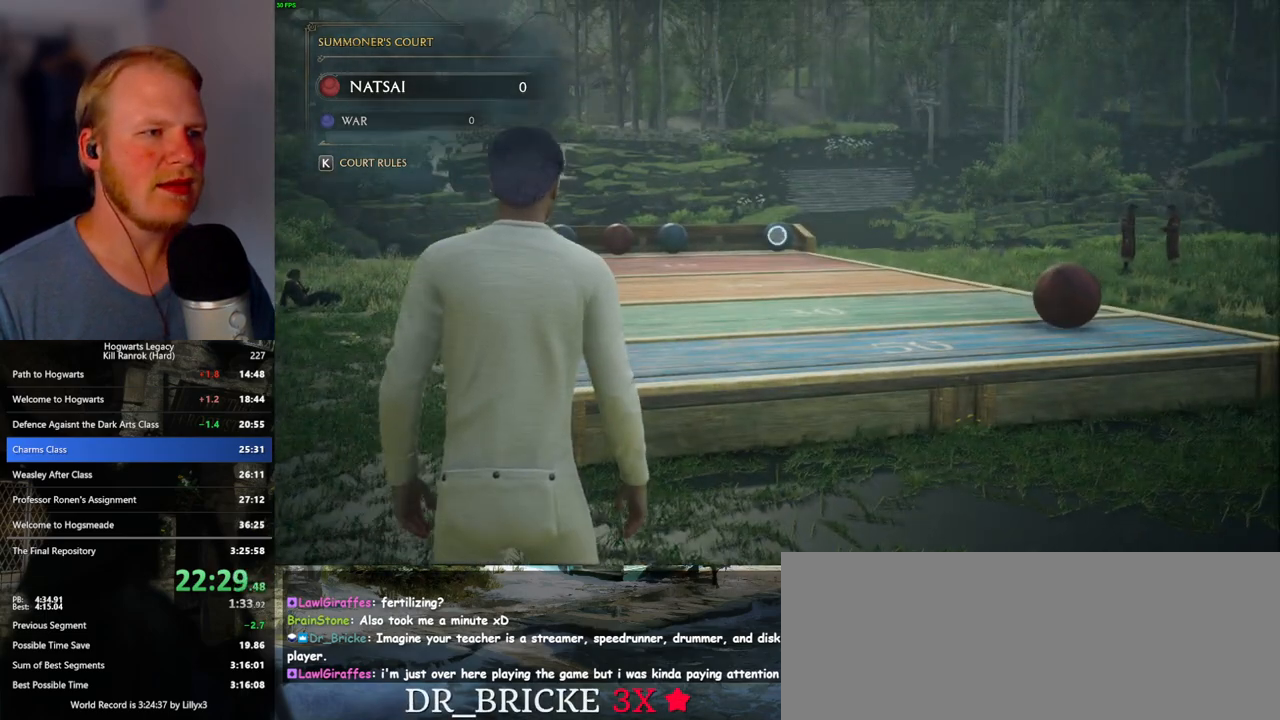
{"keys": [], "mouse": ["right"], "events": []}
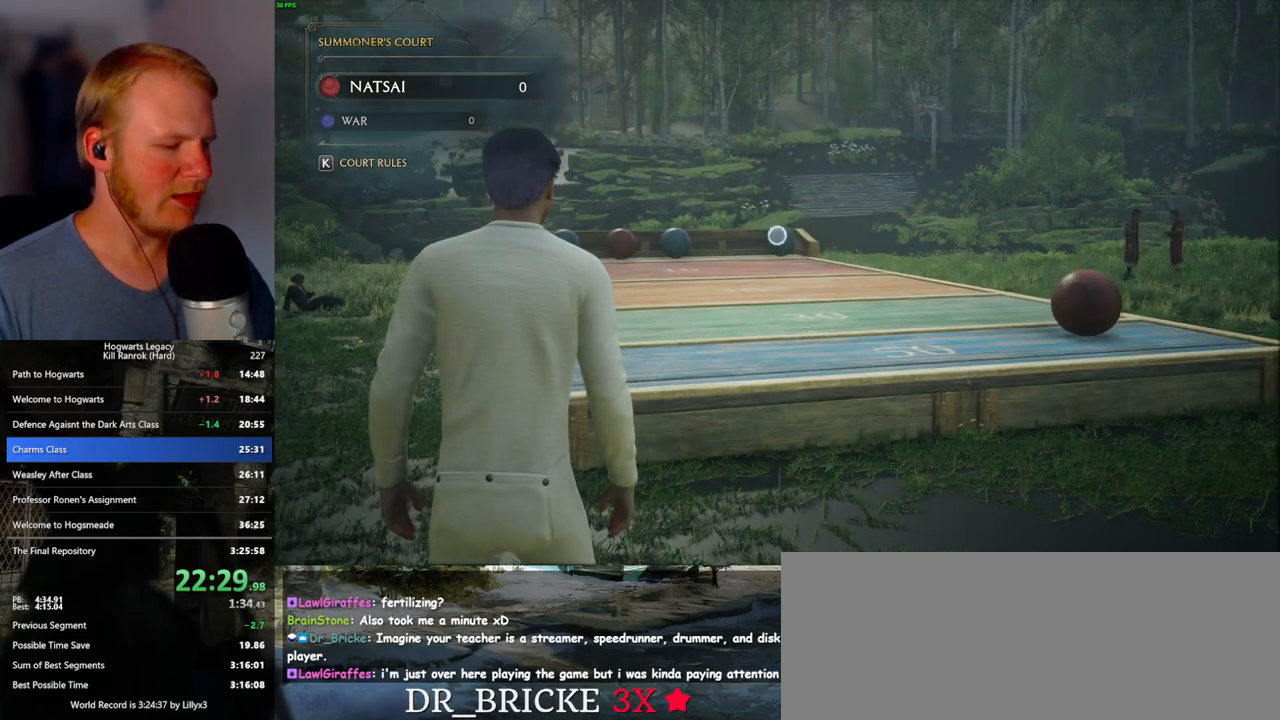
{"keys": [], "mouse": ["right"], "events": []}
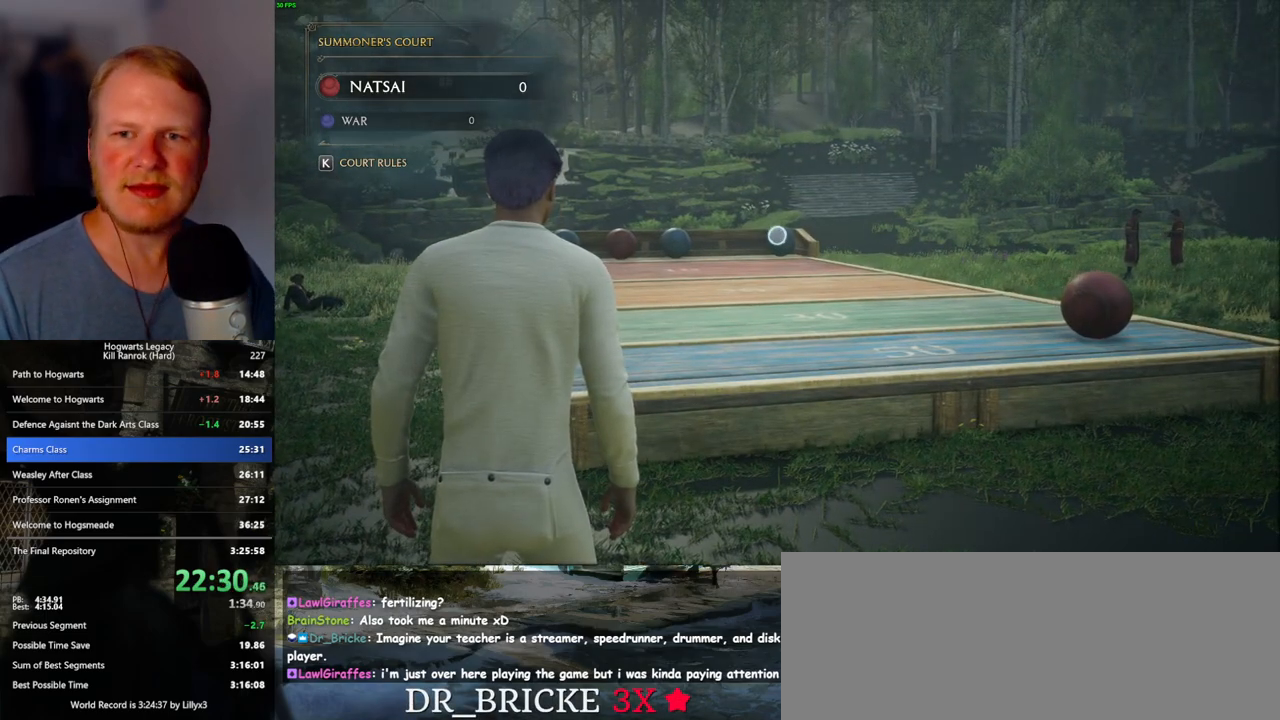
{"keys": [], "mouse": ["right"], "events": []}
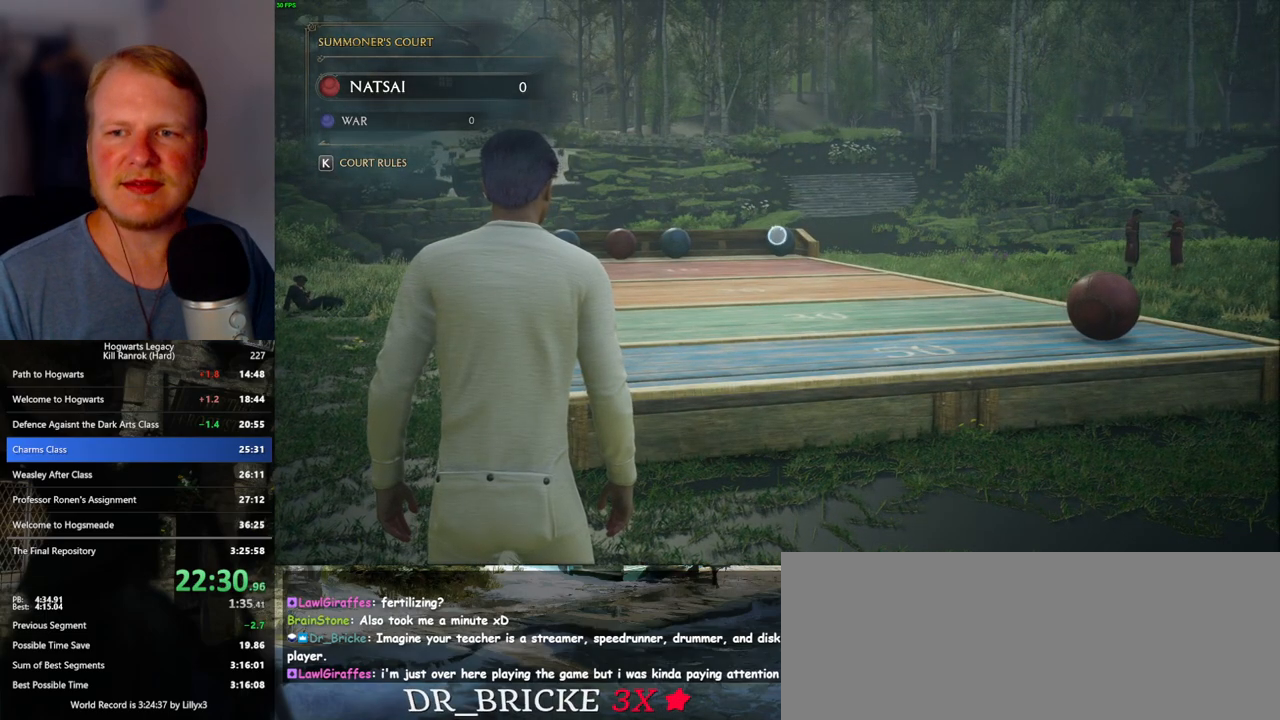
{"keys": [], "mouse": ["right"], "events": []}
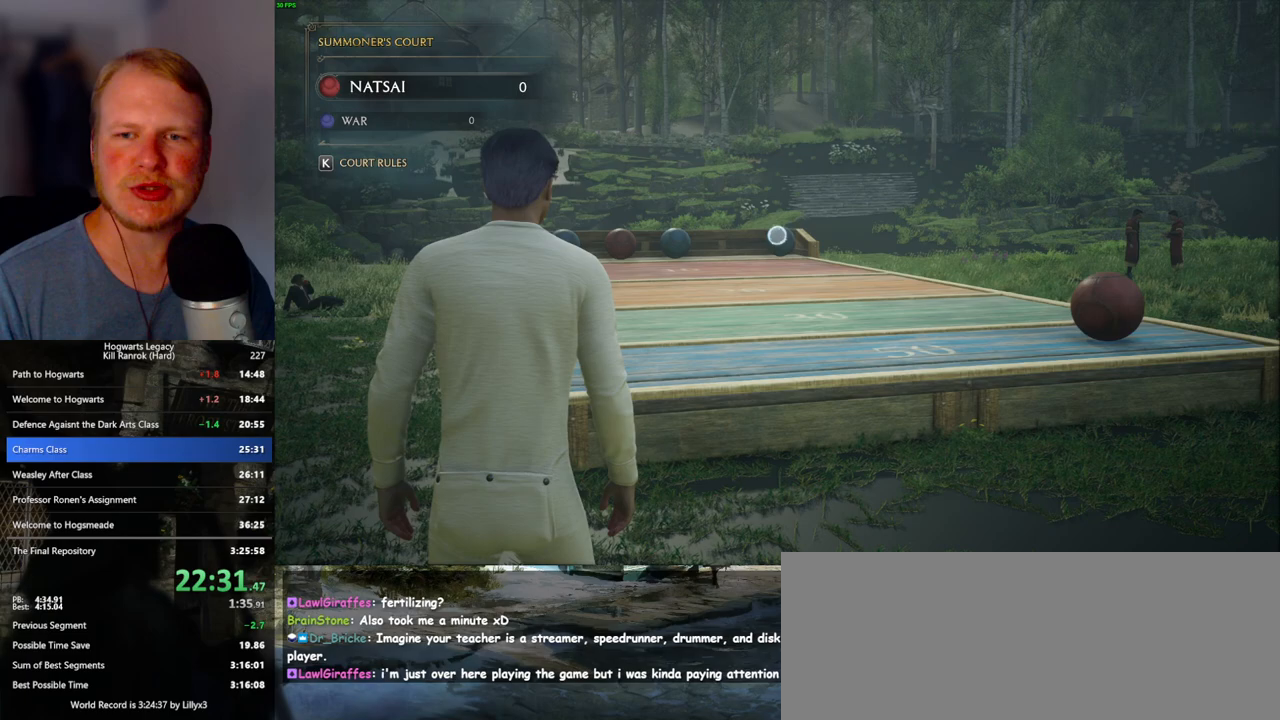
{"keys": [], "mouse": ["right"], "events": []}
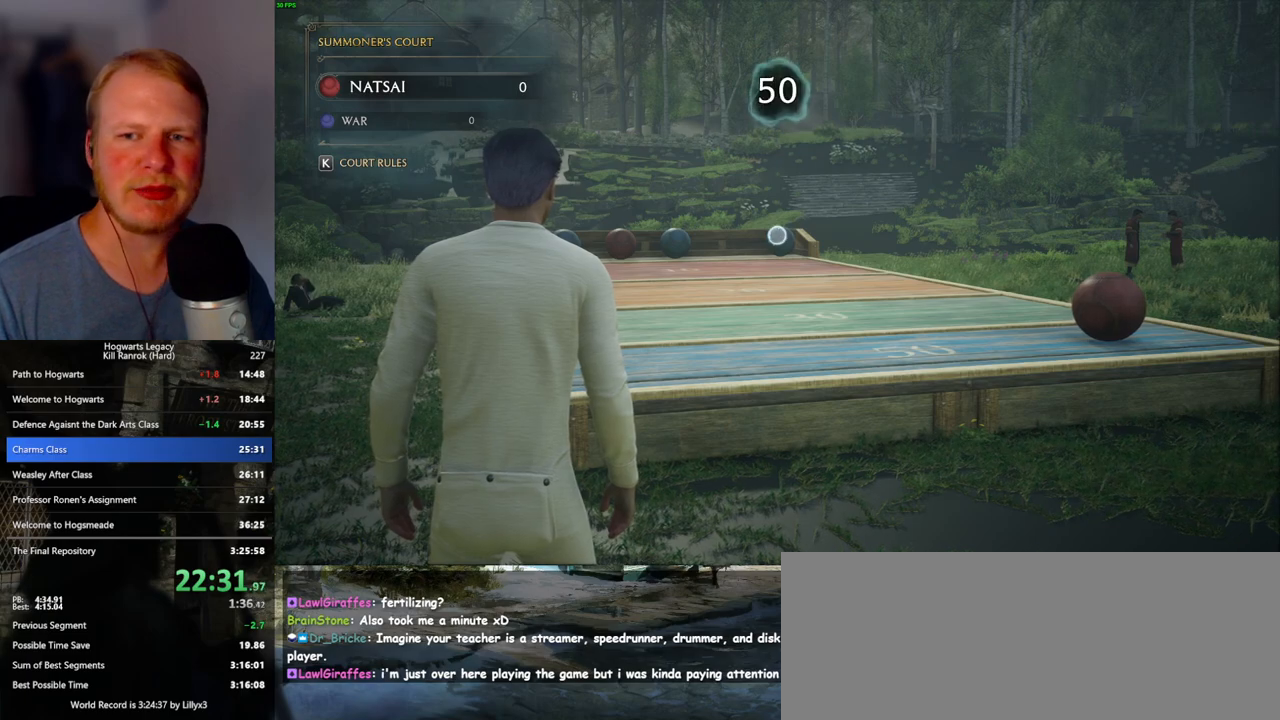
{"keys": [], "mouse": ["right"], "events": []}
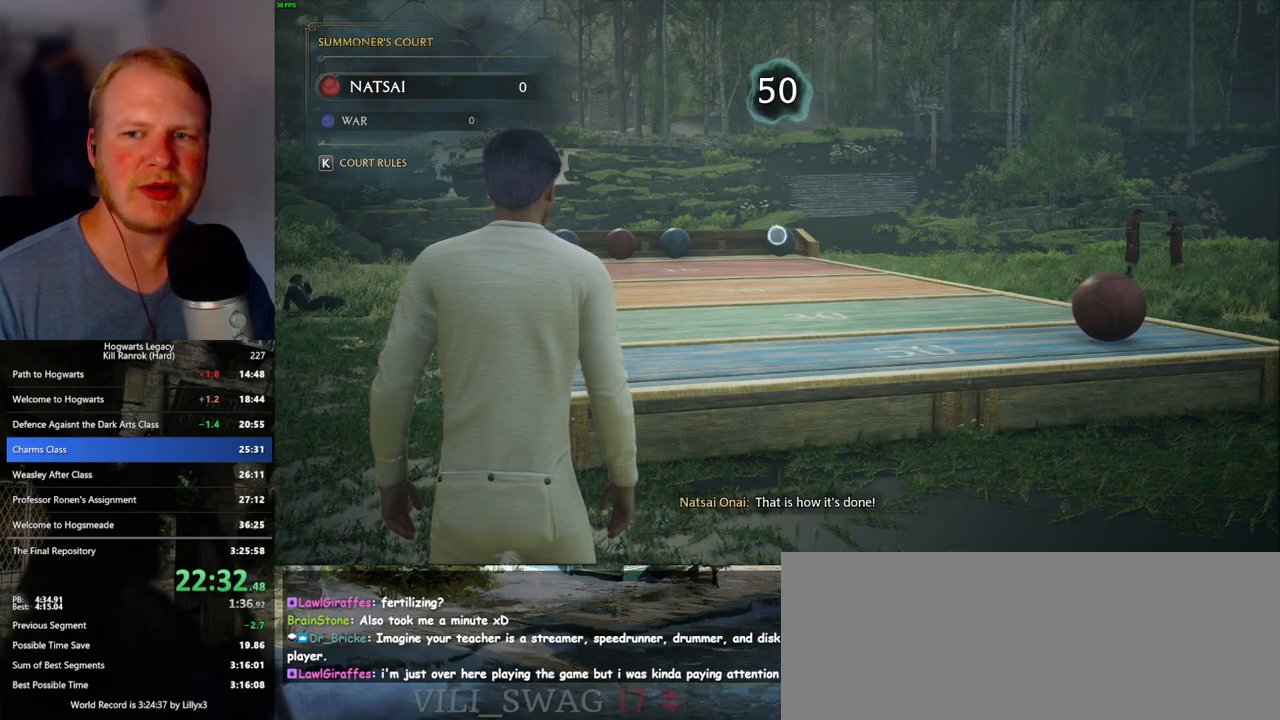
{"keys": [], "mouse": ["right"], "events": []}